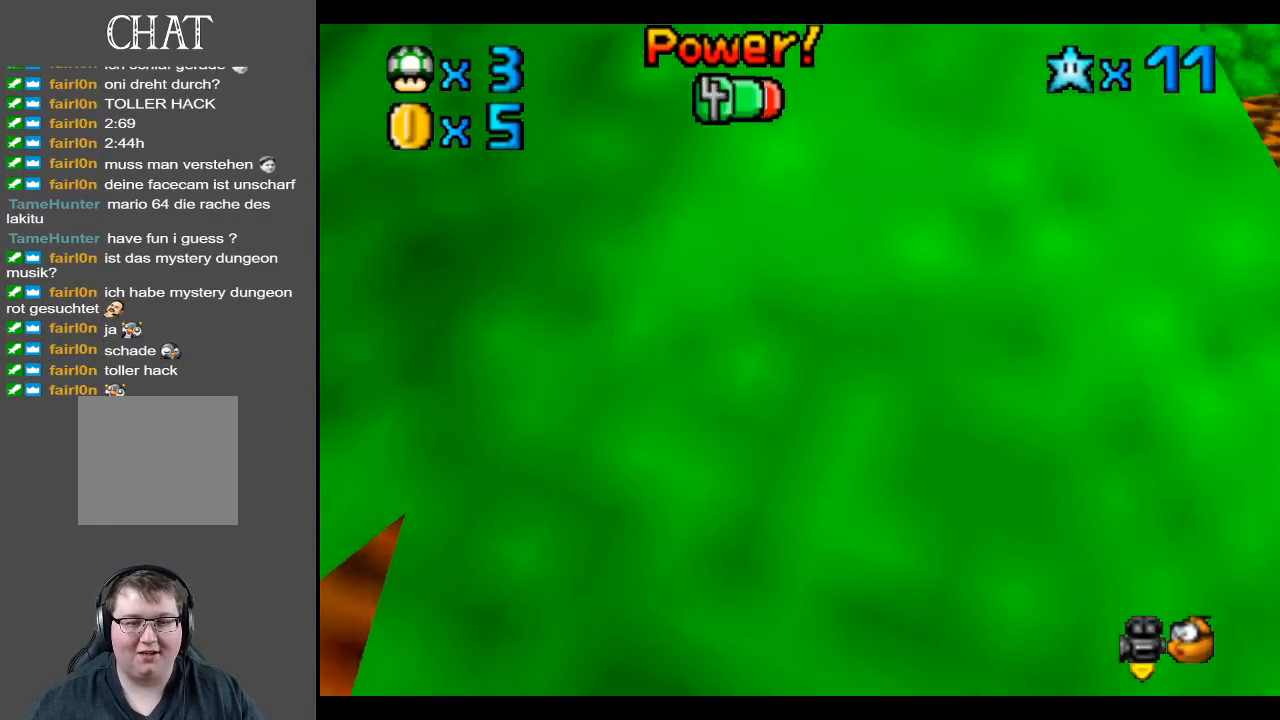
Gameplay with a controller (Xbox layout); each line is a JSON object with the inputs held at the frame after it. "events" lists button and stick changes between this image and that frame as [ms after this image, input, new state], when the widget could be followed in between. Not read: L3 R3.
{"buttons": [], "left_stick": "up", "right_stick": "center", "events": [[17, "left_stick", "up"], [267, "B", "down"], [417, "B", "up"]]}
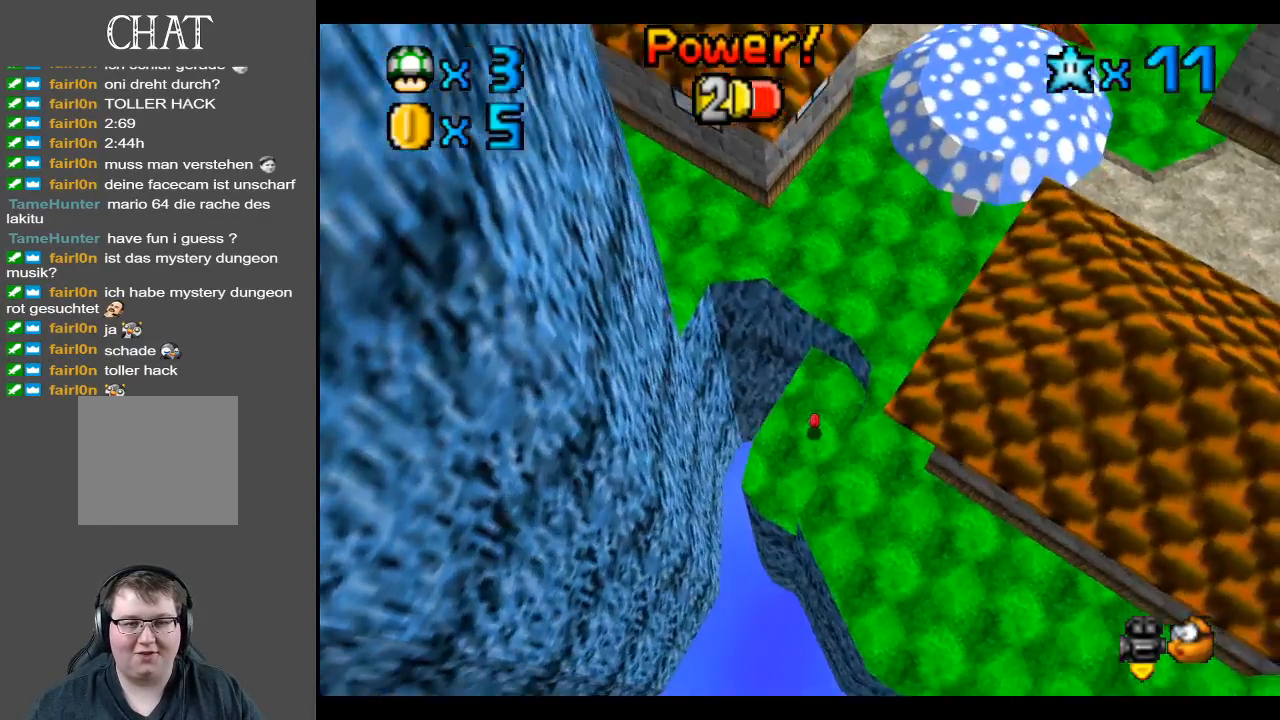
{"buttons": [], "left_stick": "up-right", "right_stick": "center", "events": [[183, "left_stick", "up-right"]]}
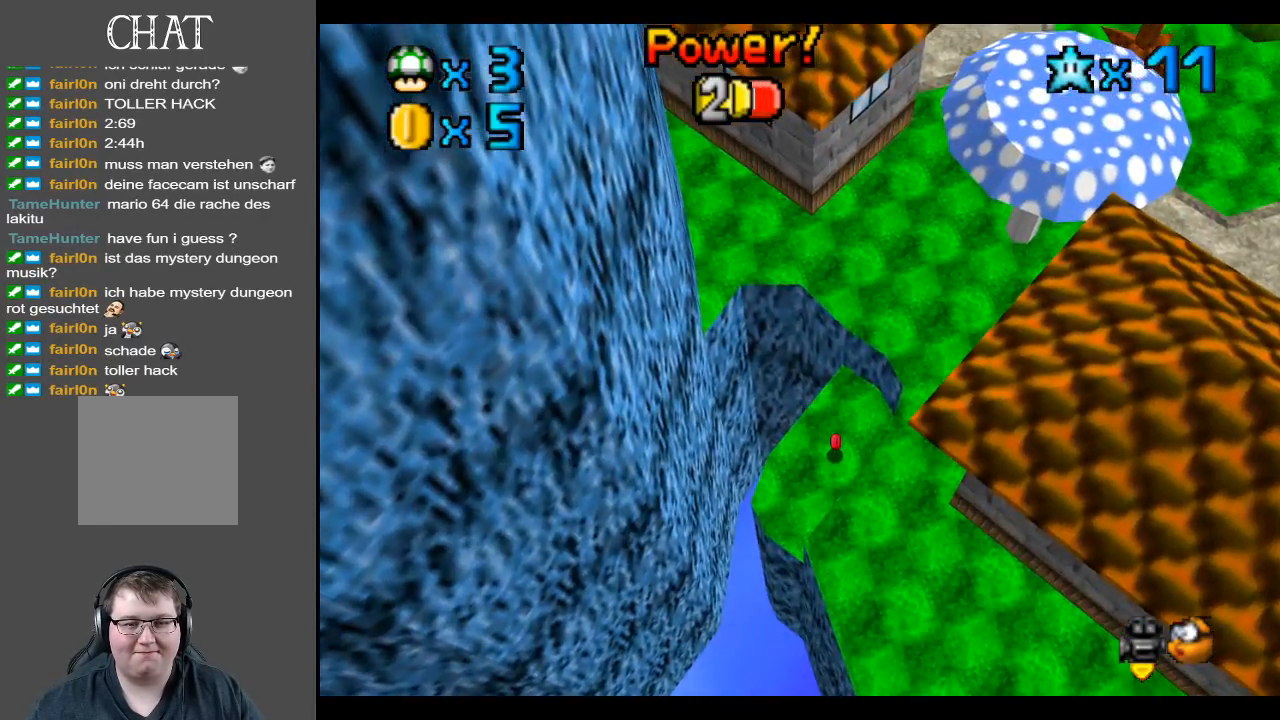
{"buttons": [], "left_stick": "up-right", "right_stick": "center", "events": [[117, "B", "down"], [283, "B", "up"]]}
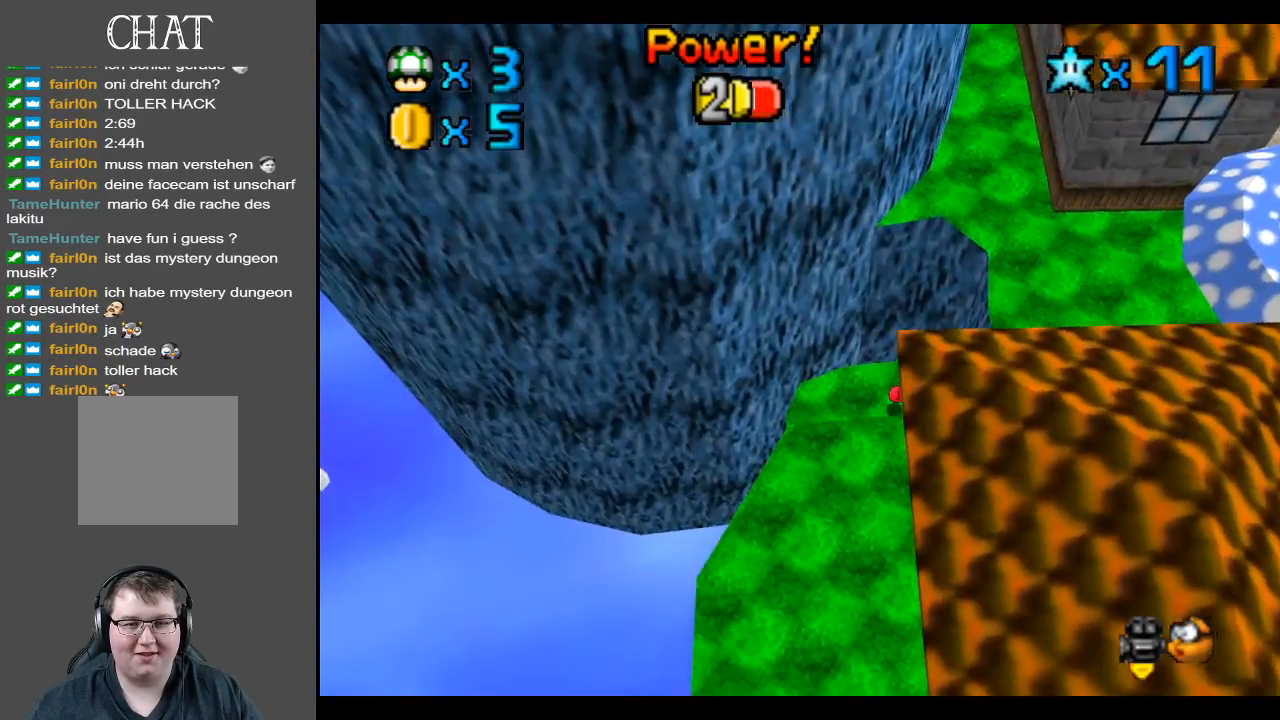
{"buttons": [], "left_stick": "center", "right_stick": "center", "events": [[117, "Y", "down"], [117, "left_stick", "right"], [217, "left_stick", "up-right"], [267, "Y", "up"], [367, "left_stick", "center"]]}
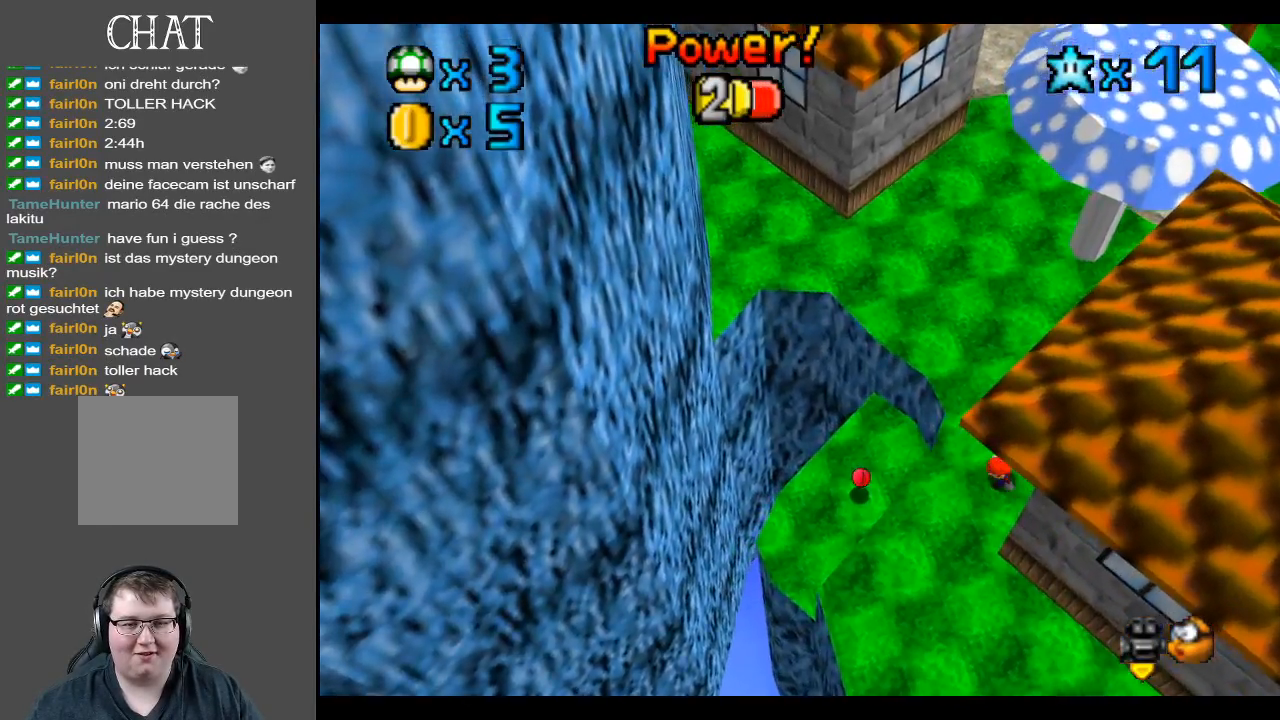
{"buttons": [], "left_stick": "down-left", "right_stick": "center", "events": [[67, "left_stick", "left"], [83, "Y", "down"], [200, "Y", "up"], [250, "left_stick", "down-left"], [350, "left_stick", "down"], [483, "left_stick", "down-left"]]}
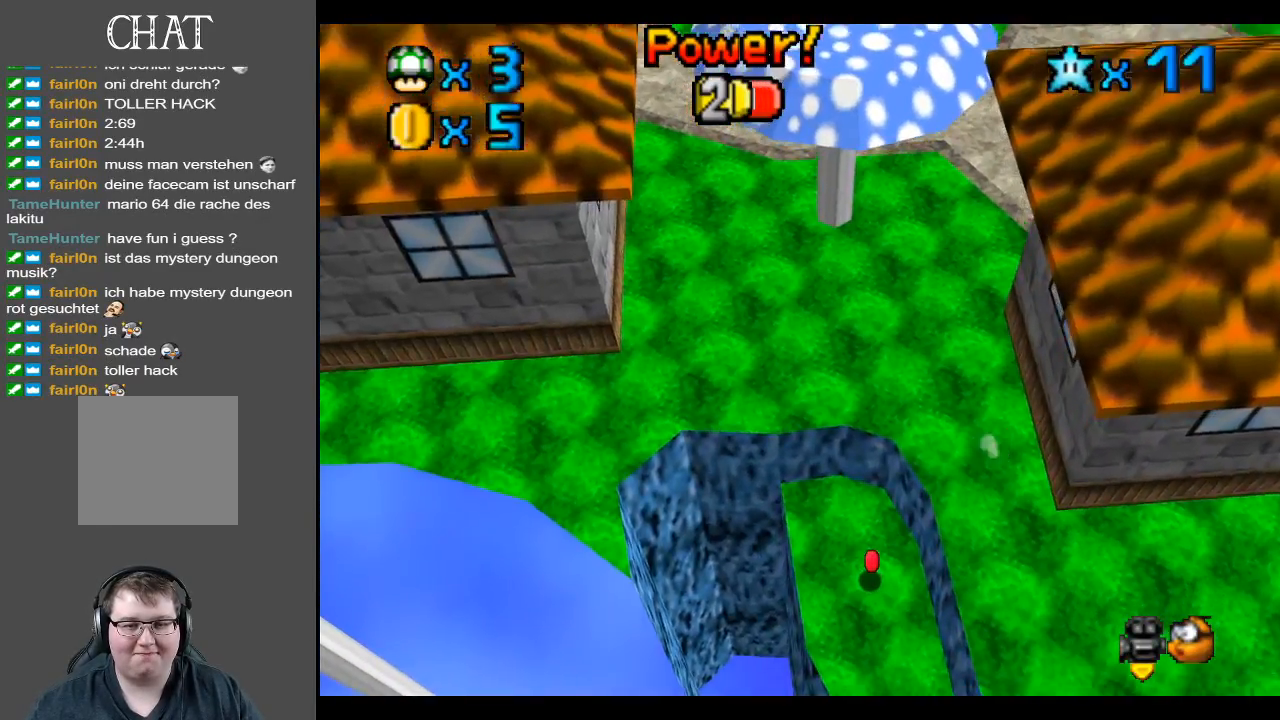
{"buttons": [], "left_stick": "down-left", "right_stick": "center", "events": [[267, "A", "down"], [367, "A", "up"]]}
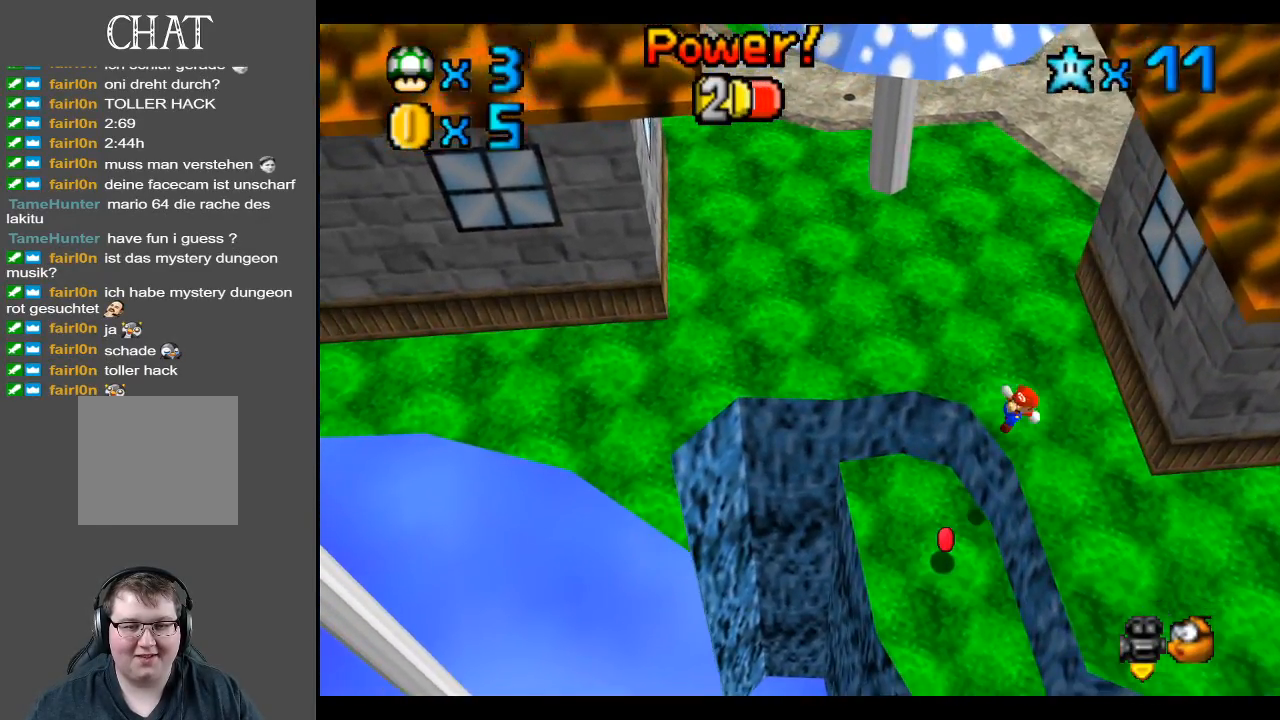
{"buttons": [], "left_stick": "up-right", "right_stick": "center", "events": [[67, "left_stick", "right"], [250, "left_stick", "up-right"]]}
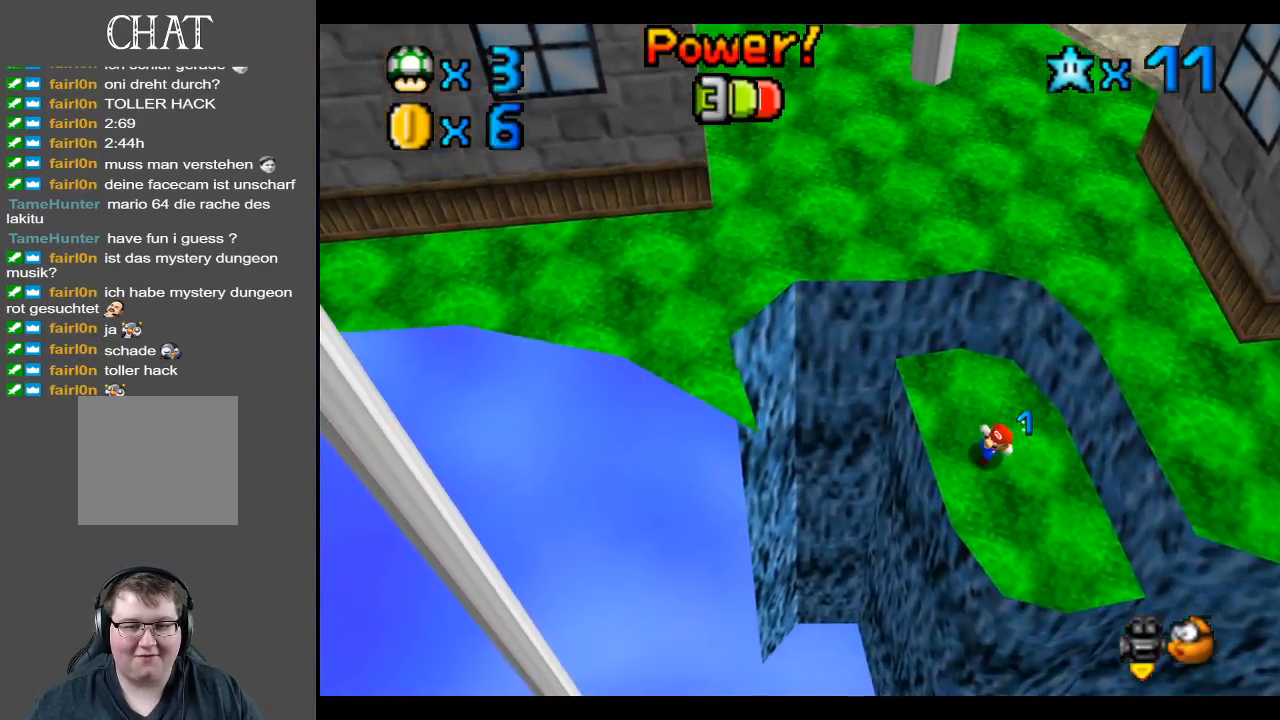
{"buttons": [], "left_stick": "up-right", "right_stick": "center", "events": []}
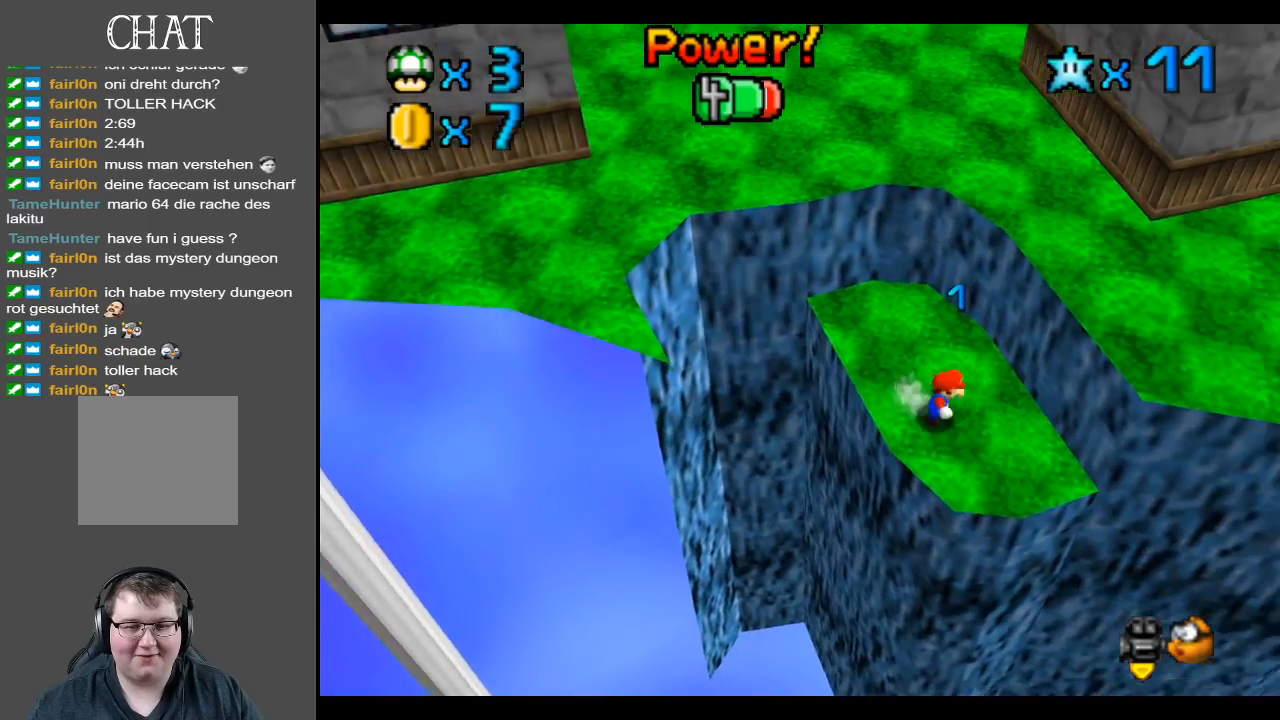
{"buttons": ["A"], "left_stick": "up-left", "right_stick": "center", "events": [[67, "left_stick", "up"], [217, "left_stick", "up-left"], [467, "A", "down"]]}
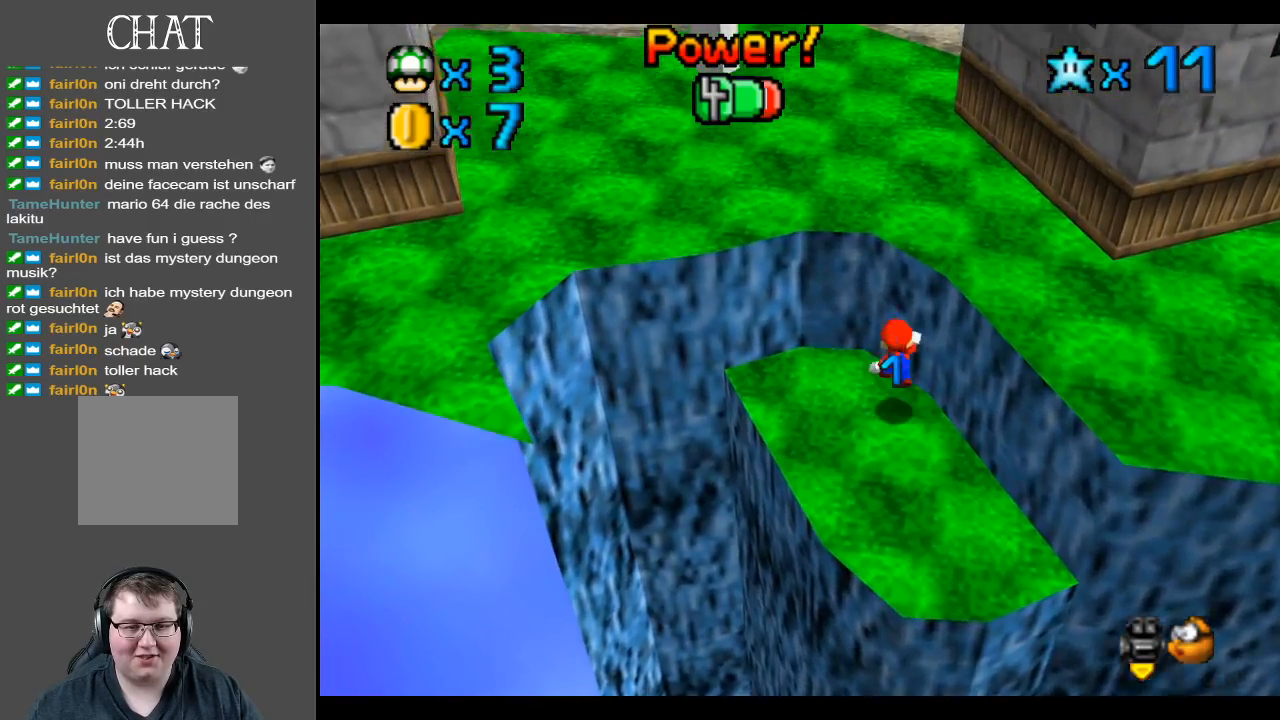
{"buttons": ["B"], "left_stick": "up-left", "right_stick": "center", "events": [[333, "A", "up"], [483, "B", "down"]]}
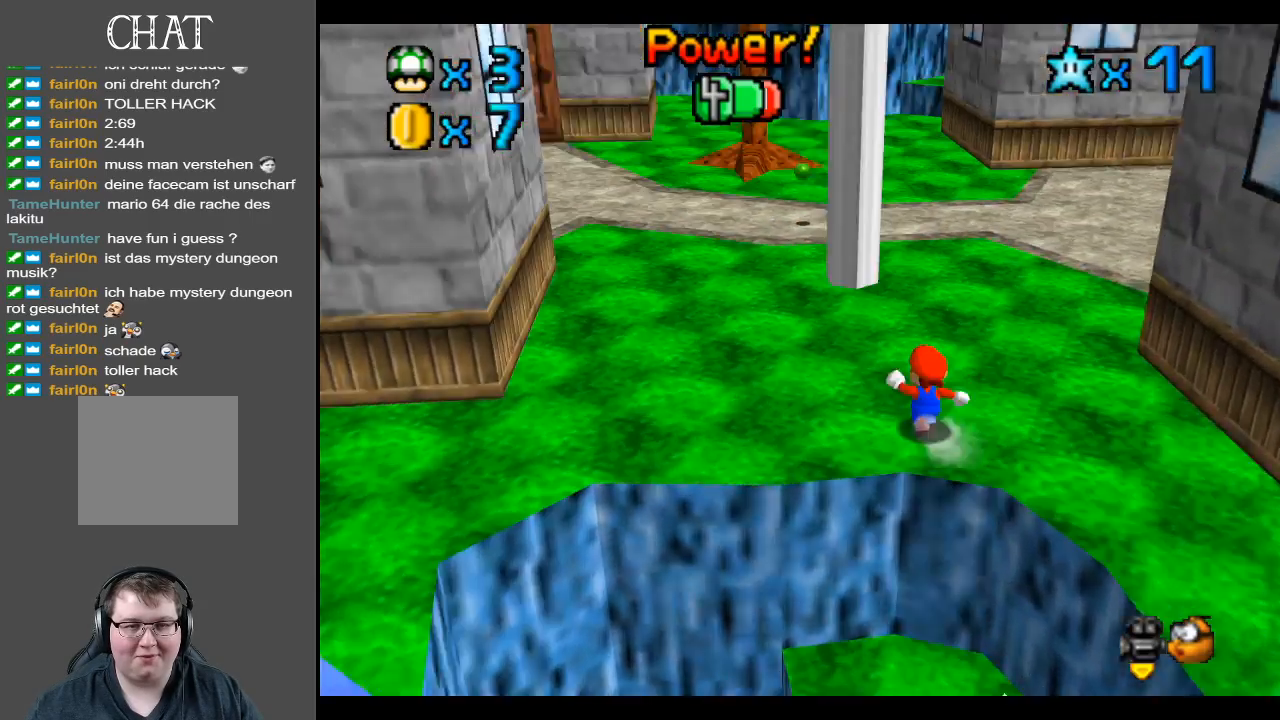
{"buttons": [], "left_stick": "up", "right_stick": "center", "events": [[133, "B", "up"], [317, "left_stick", "up"]]}
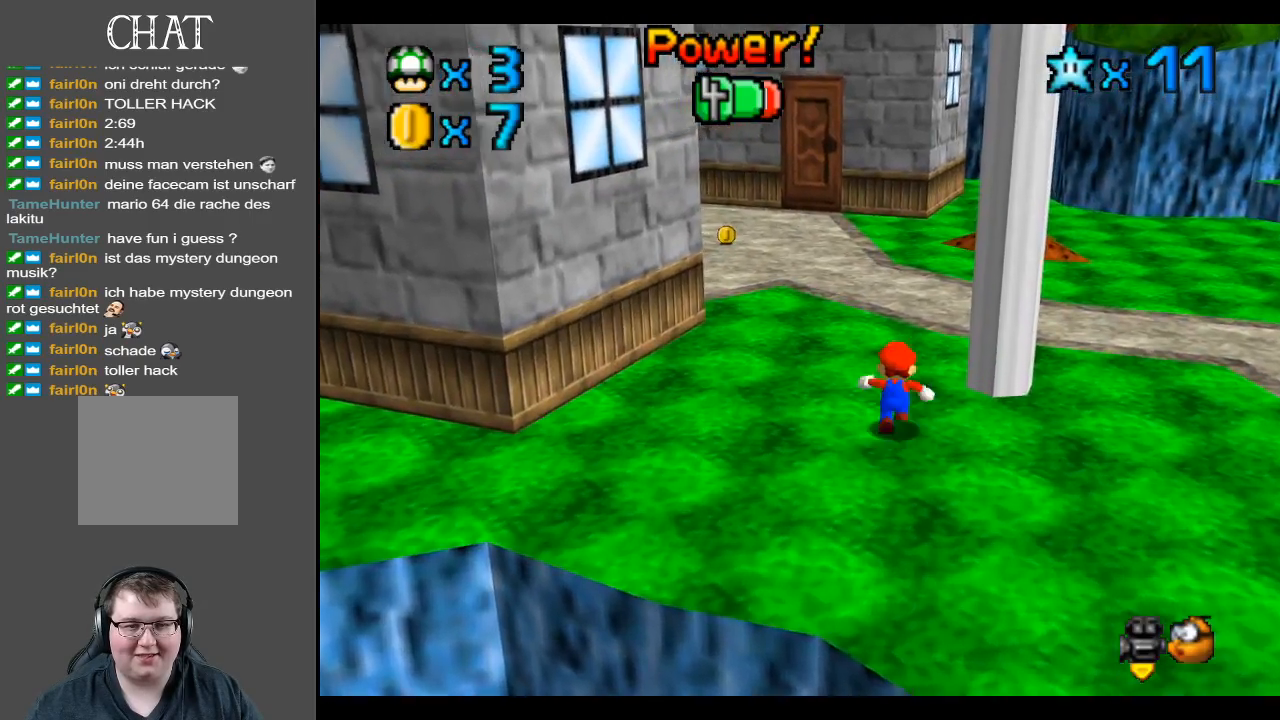
{"buttons": ["A"], "left_stick": "up-left", "right_stick": "center", "events": [[50, "X", "down"], [50, "left_stick", "up-left"], [183, "X", "up"], [450, "A", "down"]]}
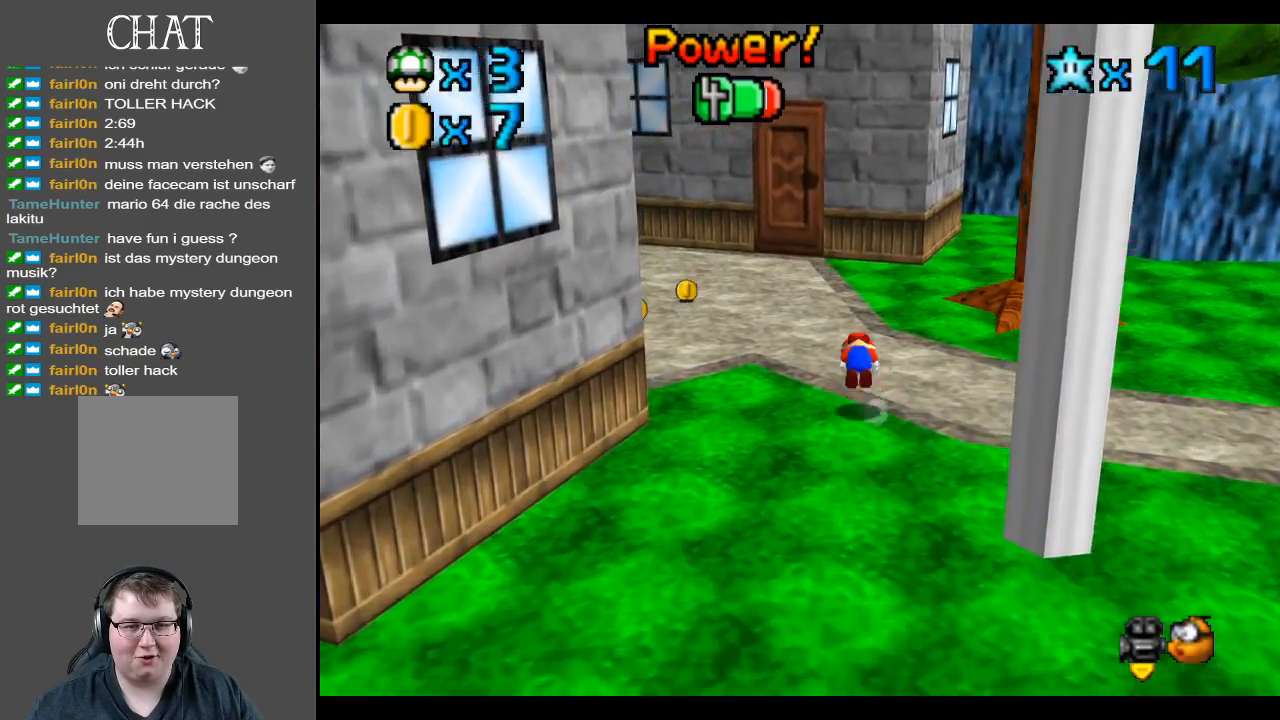
{"buttons": ["B"], "left_stick": "up-left", "right_stick": "center", "events": [[50, "A", "up"], [200, "B", "down"], [300, "B", "up"], [467, "B", "down"]]}
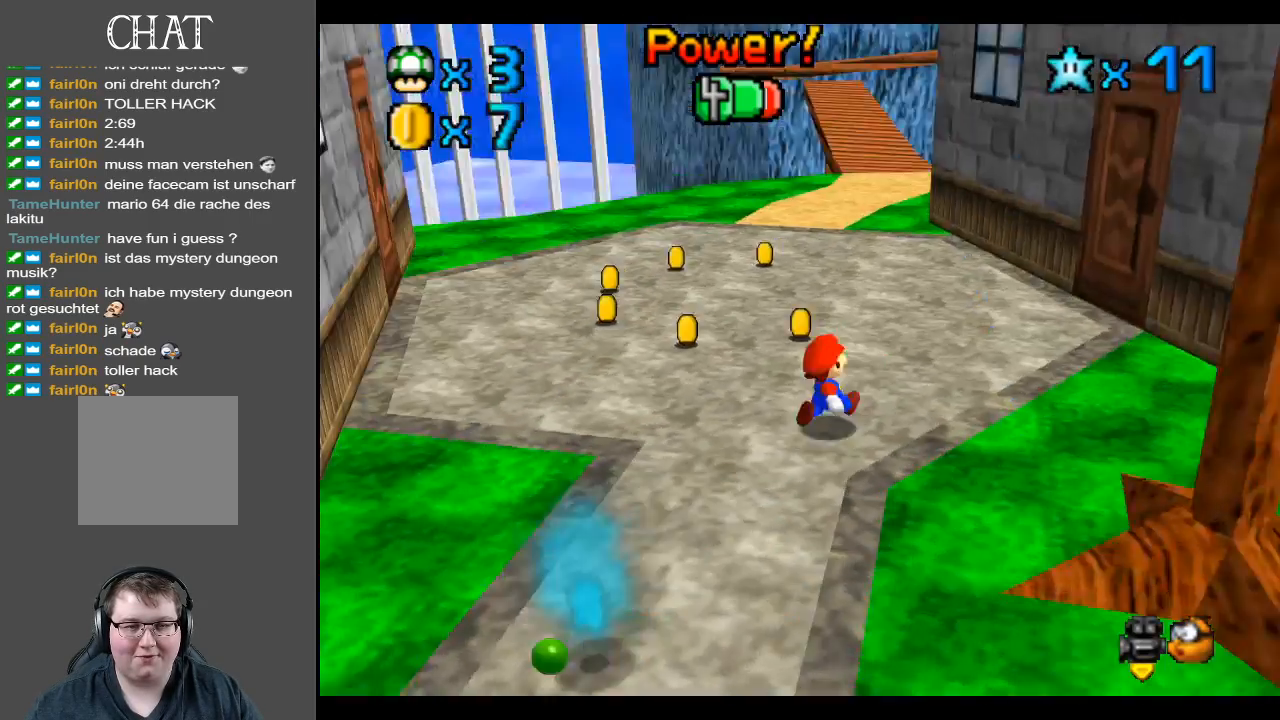
{"buttons": [], "left_stick": "up-left", "right_stick": "center", "events": [[17, "B", "up"]]}
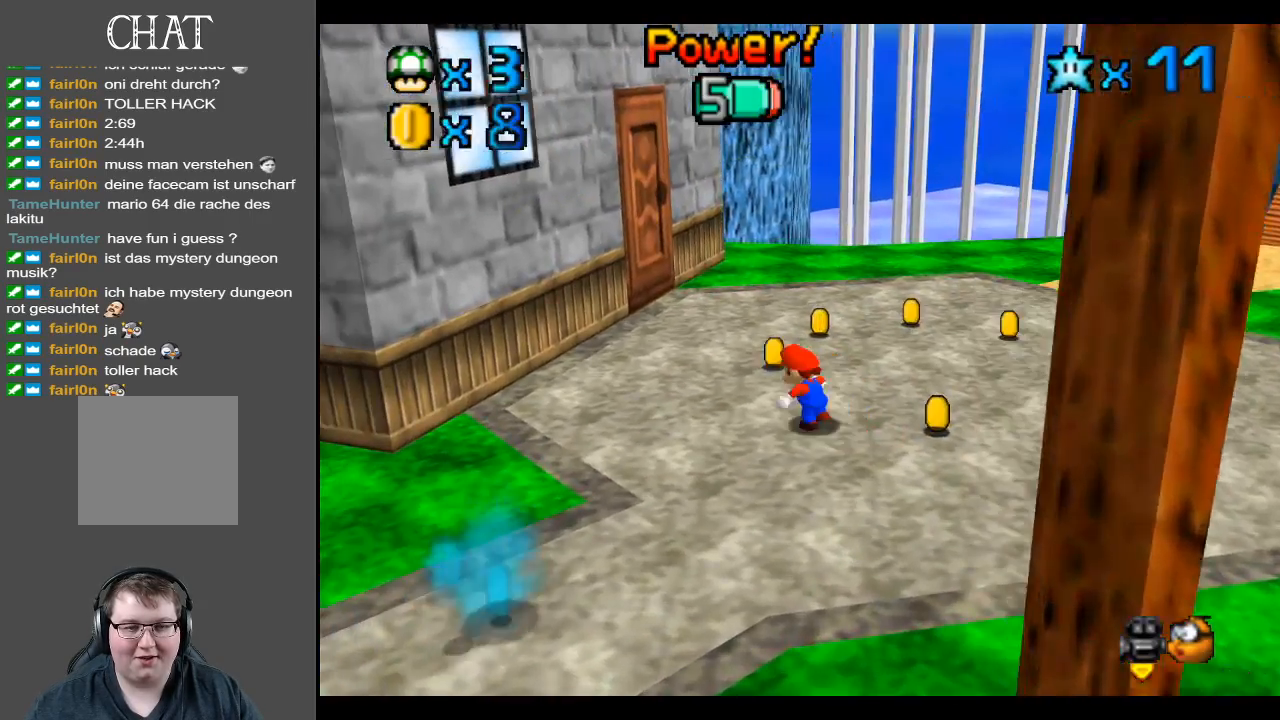
{"buttons": ["Y"], "left_stick": "up", "right_stick": "center", "events": [[117, "left_stick", "up"], [500, "Y", "down"]]}
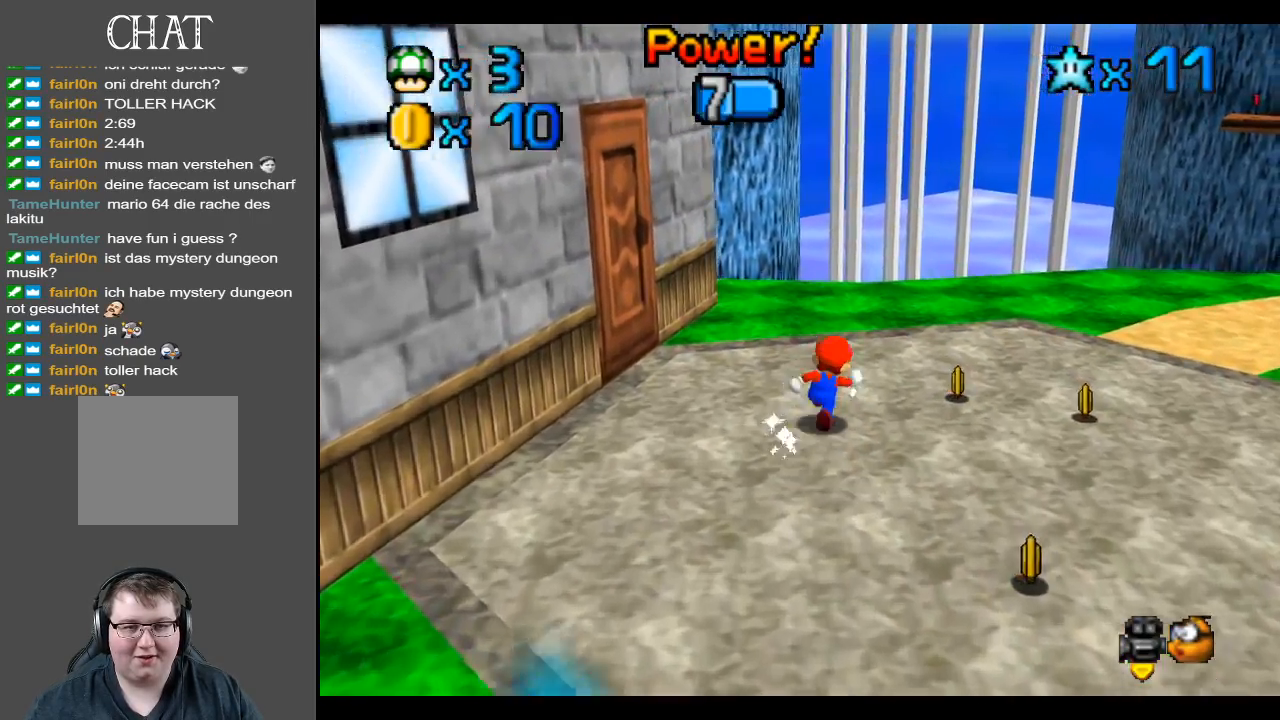
{"buttons": [], "left_stick": "up", "right_stick": "center", "events": [[133, "Y", "up"]]}
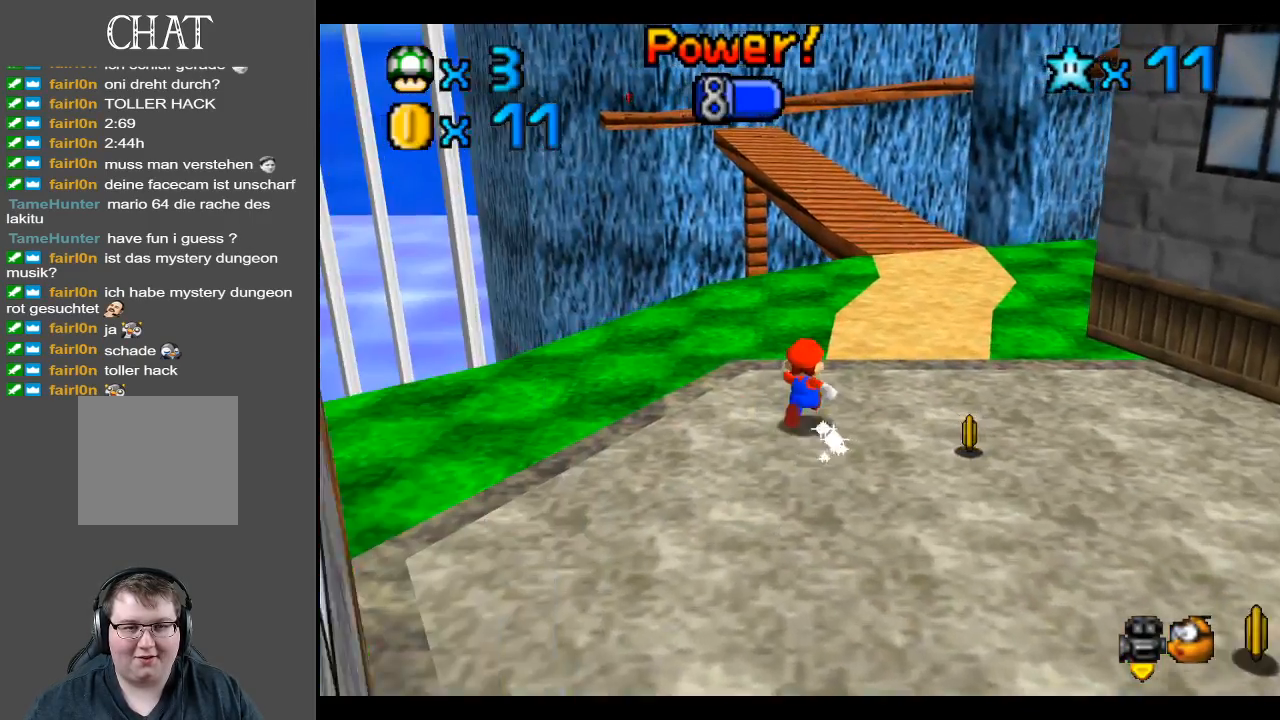
{"buttons": [], "left_stick": "up", "right_stick": "center", "events": [[333, "X", "down"], [483, "X", "up"]]}
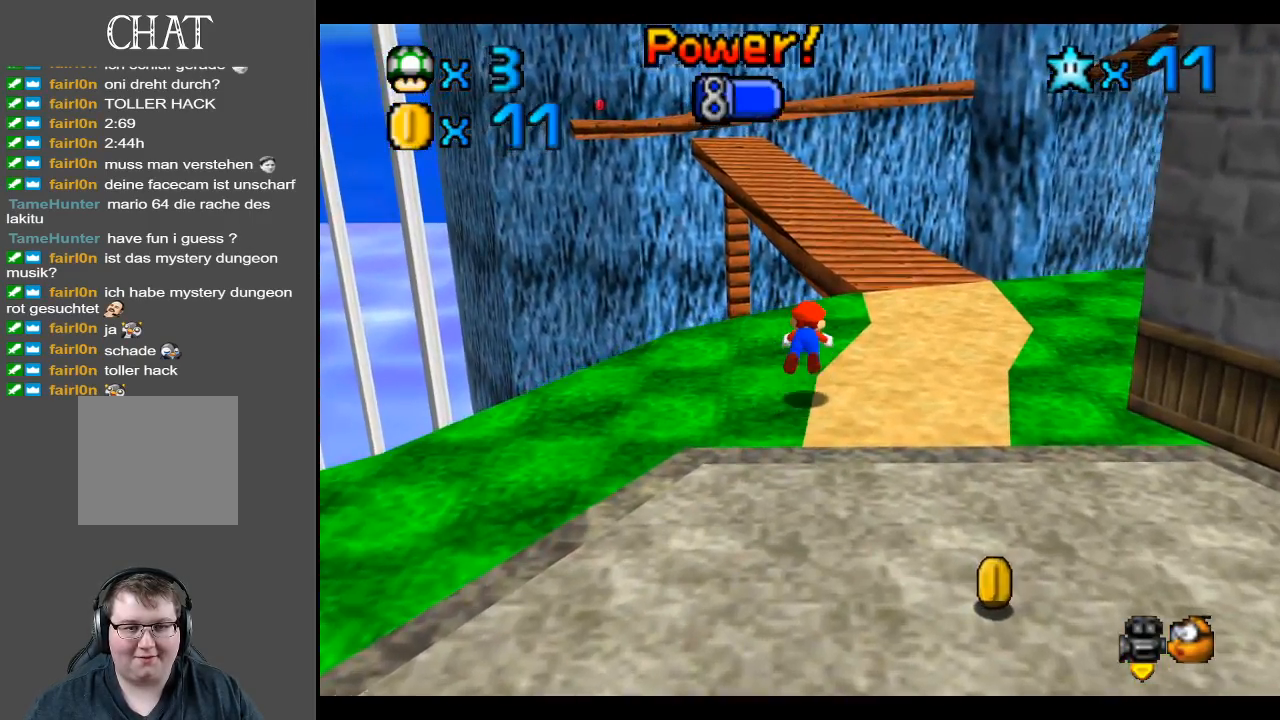
{"buttons": [], "left_stick": "up", "right_stick": "center", "events": [[283, "A", "down"], [433, "A", "up"]]}
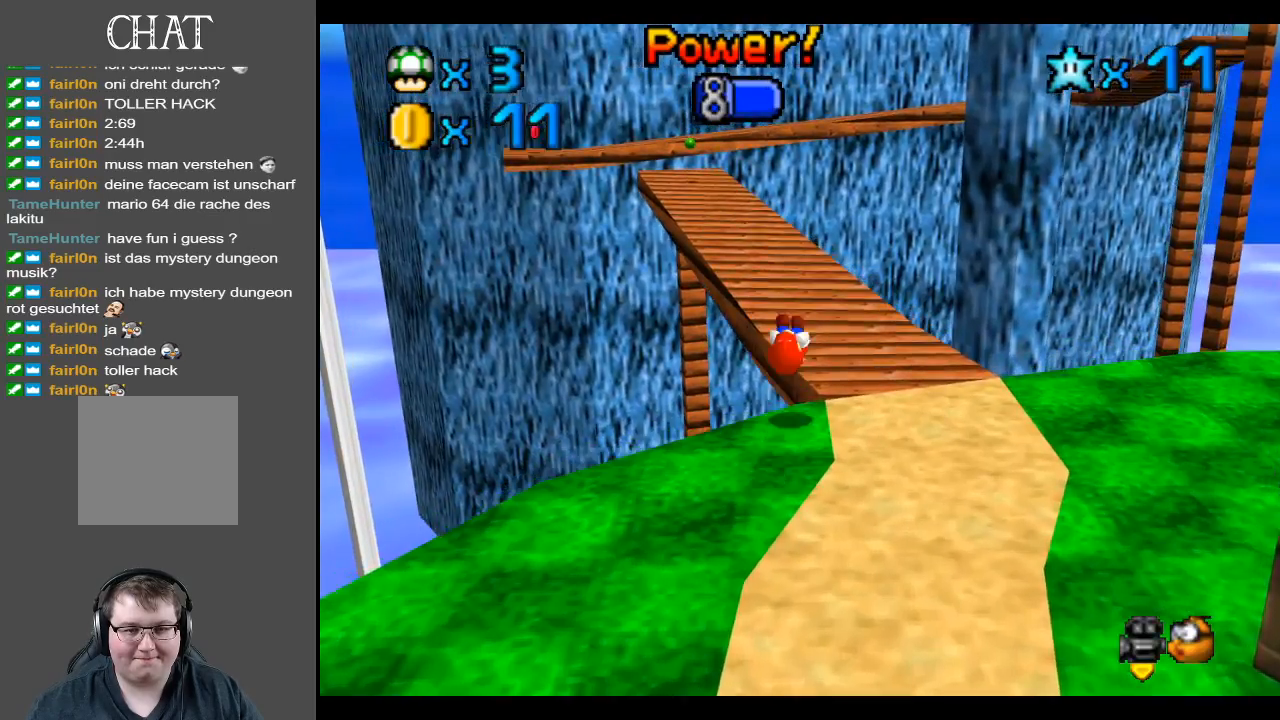
{"buttons": [], "left_stick": "up", "right_stick": "center", "events": []}
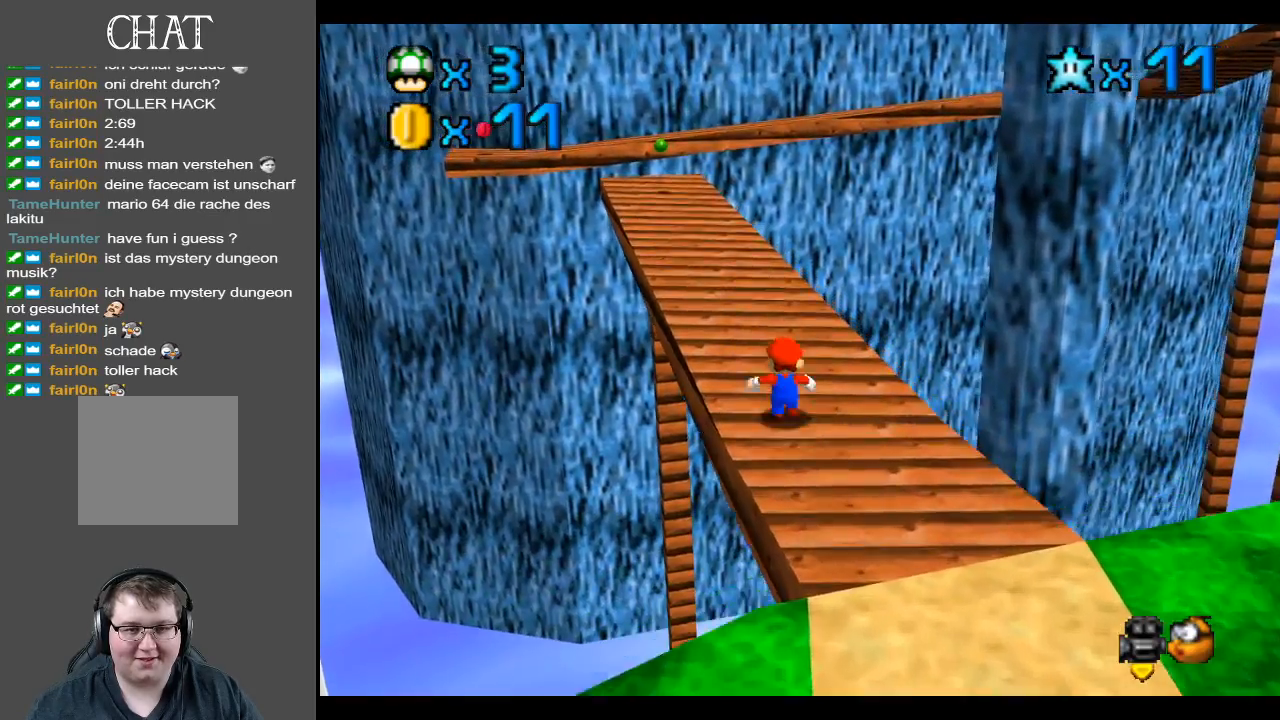
{"buttons": [], "left_stick": "up-left", "right_stick": "center", "events": [[67, "left_stick", "up-left"]]}
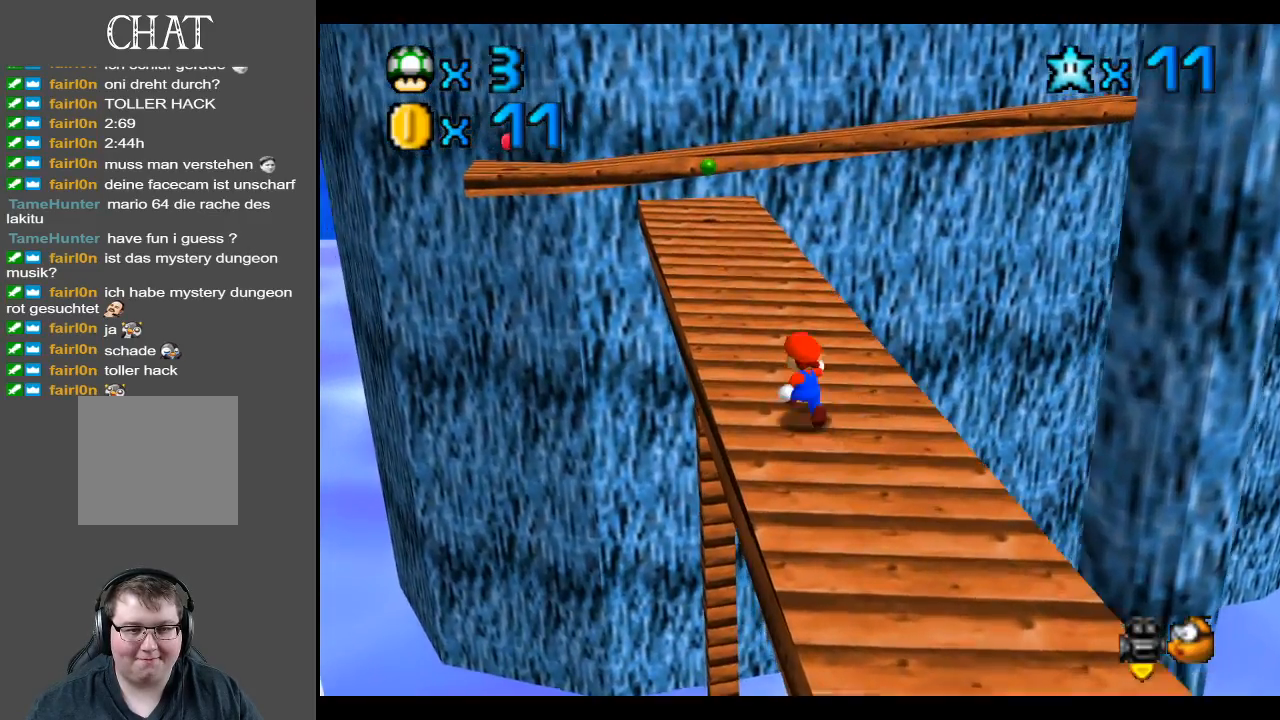
{"buttons": [], "left_stick": "up-left", "right_stick": "center", "events": []}
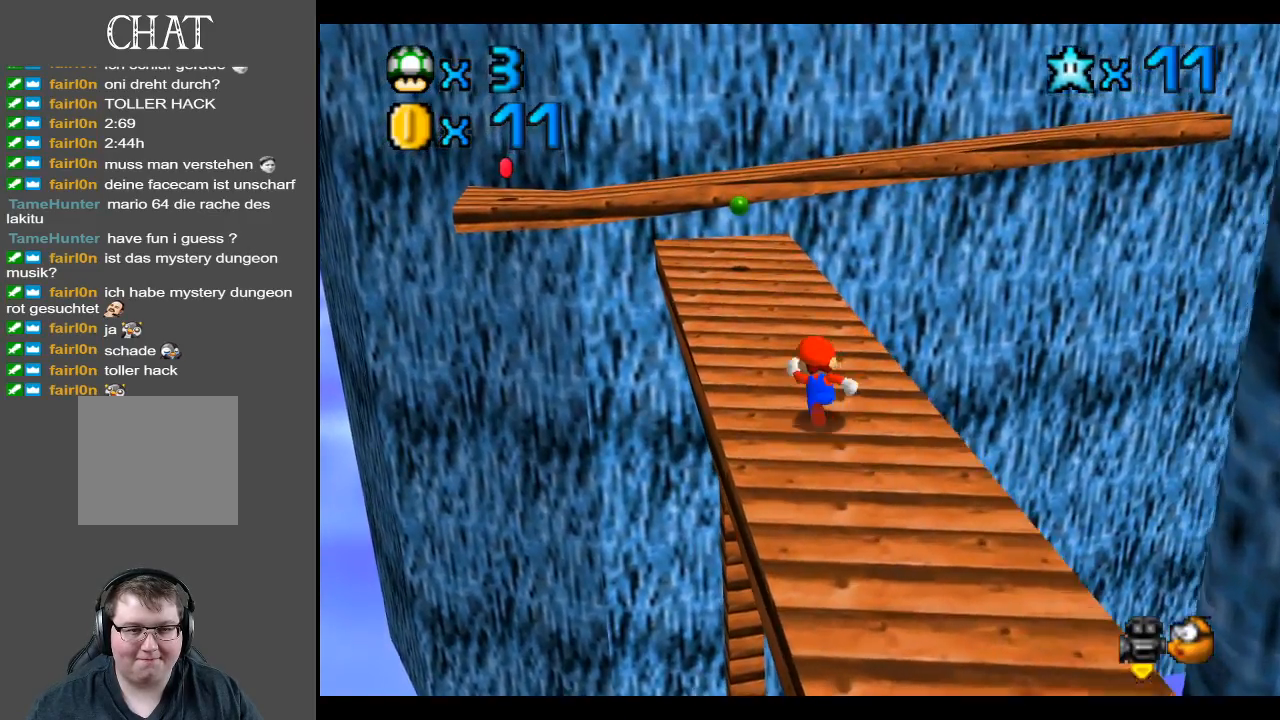
{"buttons": ["A"], "left_stick": "up-left", "right_stick": "center", "events": [[483, "A", "down"]]}
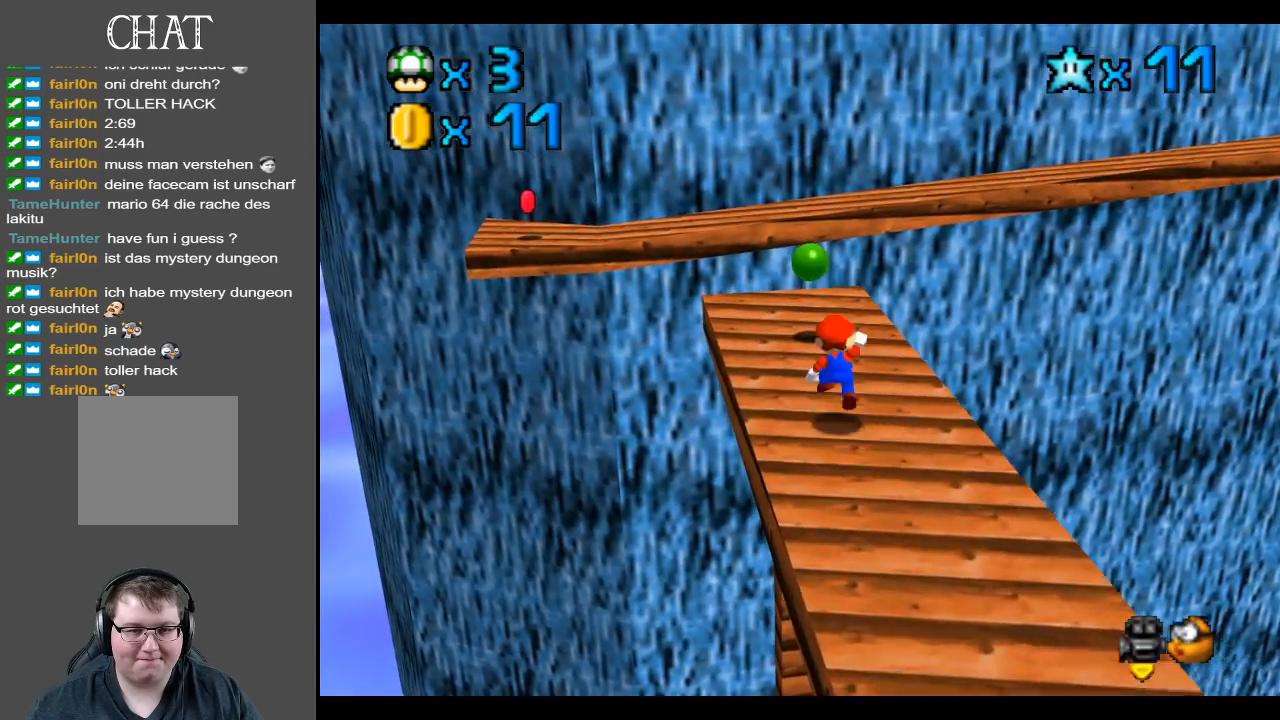
{"buttons": [], "left_stick": "up-left", "right_stick": "center", "events": [[133, "A", "up"]]}
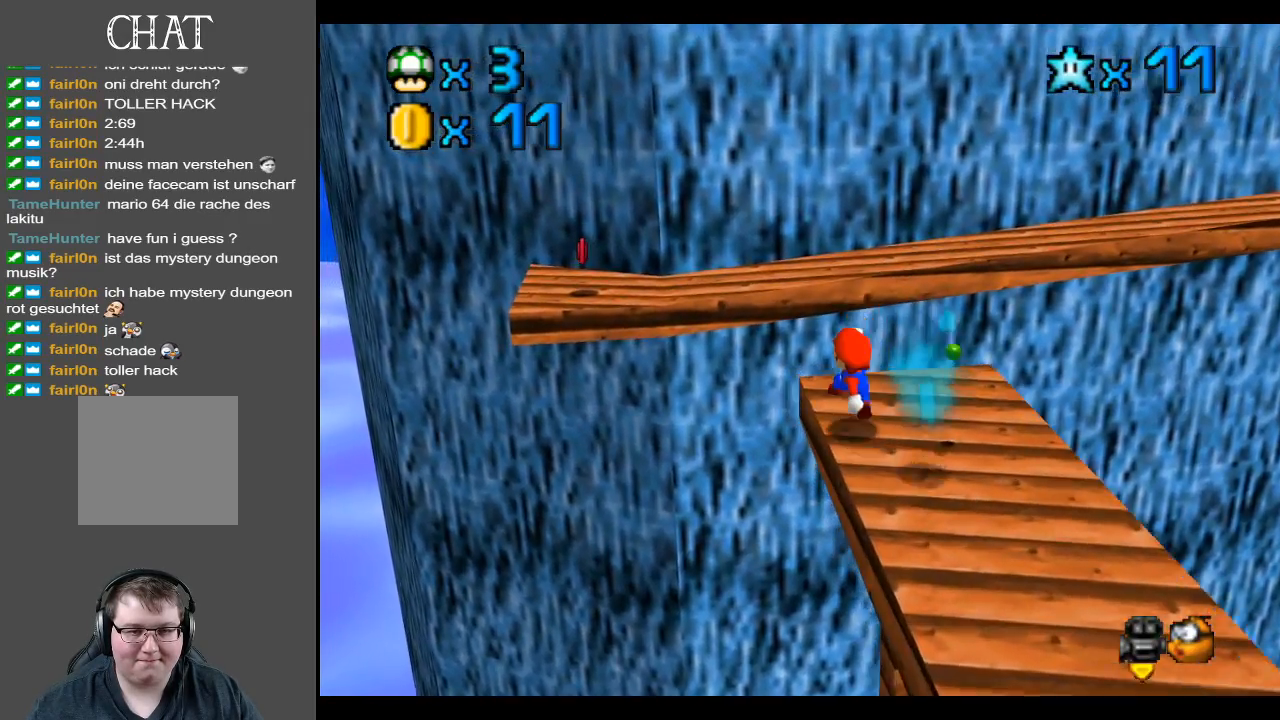
{"buttons": [], "left_stick": "right", "right_stick": "center", "events": [[133, "A", "down"], [133, "left_stick", "up"], [483, "A", "up"], [500, "left_stick", "right"]]}
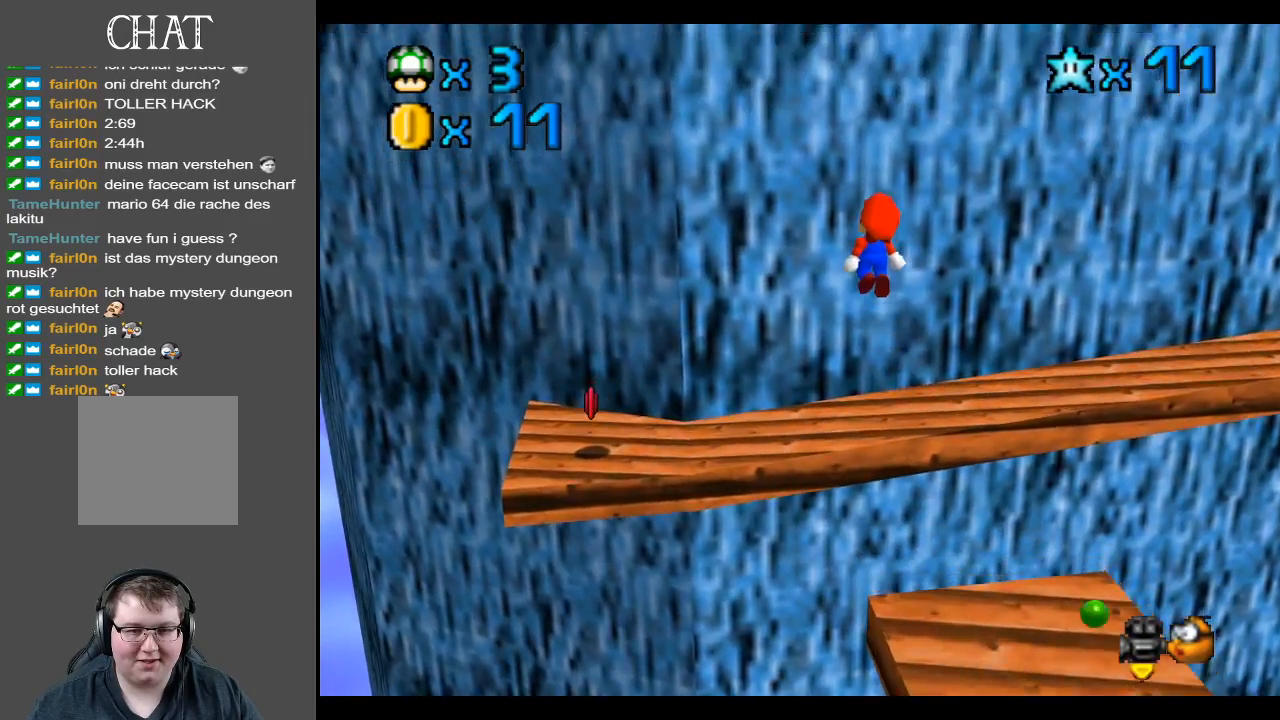
{"buttons": ["Y"], "left_stick": "center", "right_stick": "center", "events": [[233, "left_stick", "up"], [300, "left_stick", "right"], [383, "Y", "down"], [400, "left_stick", "center"]]}
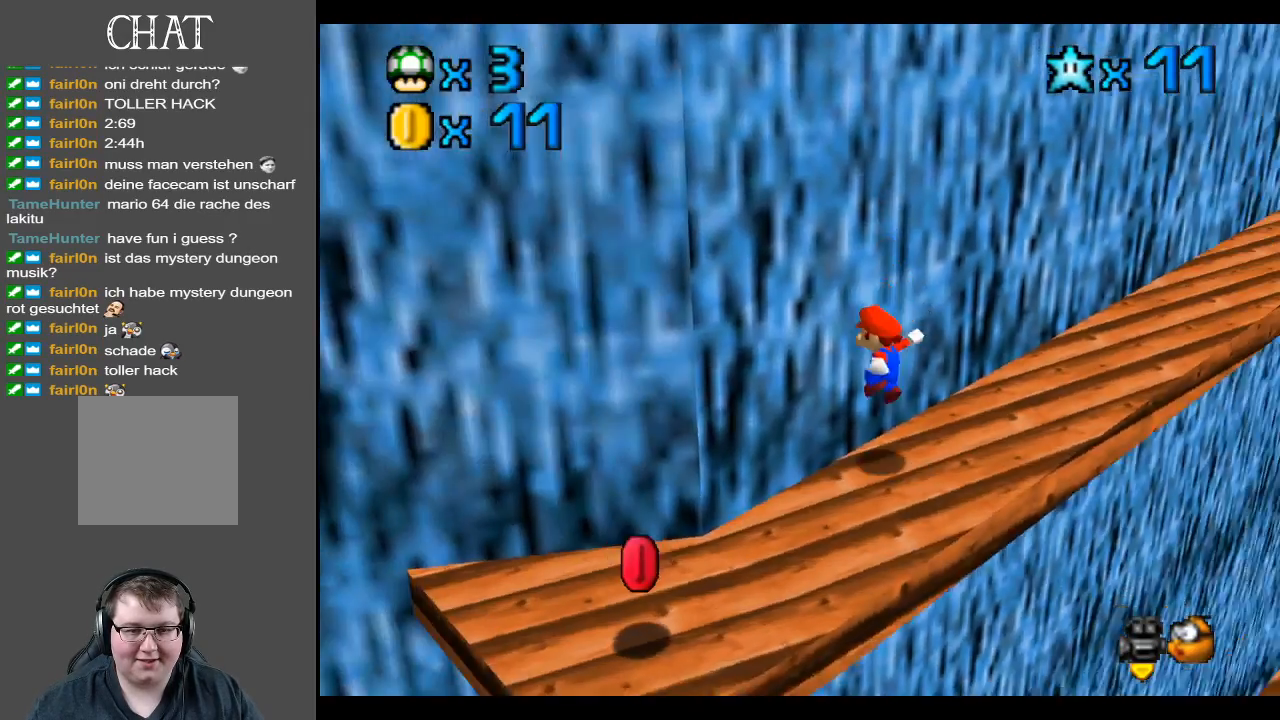
{"buttons": [], "left_stick": "up", "right_stick": "center", "events": [[17, "Y", "up"], [167, "Y", "down"], [217, "left_stick", "up"], [300, "Y", "up"]]}
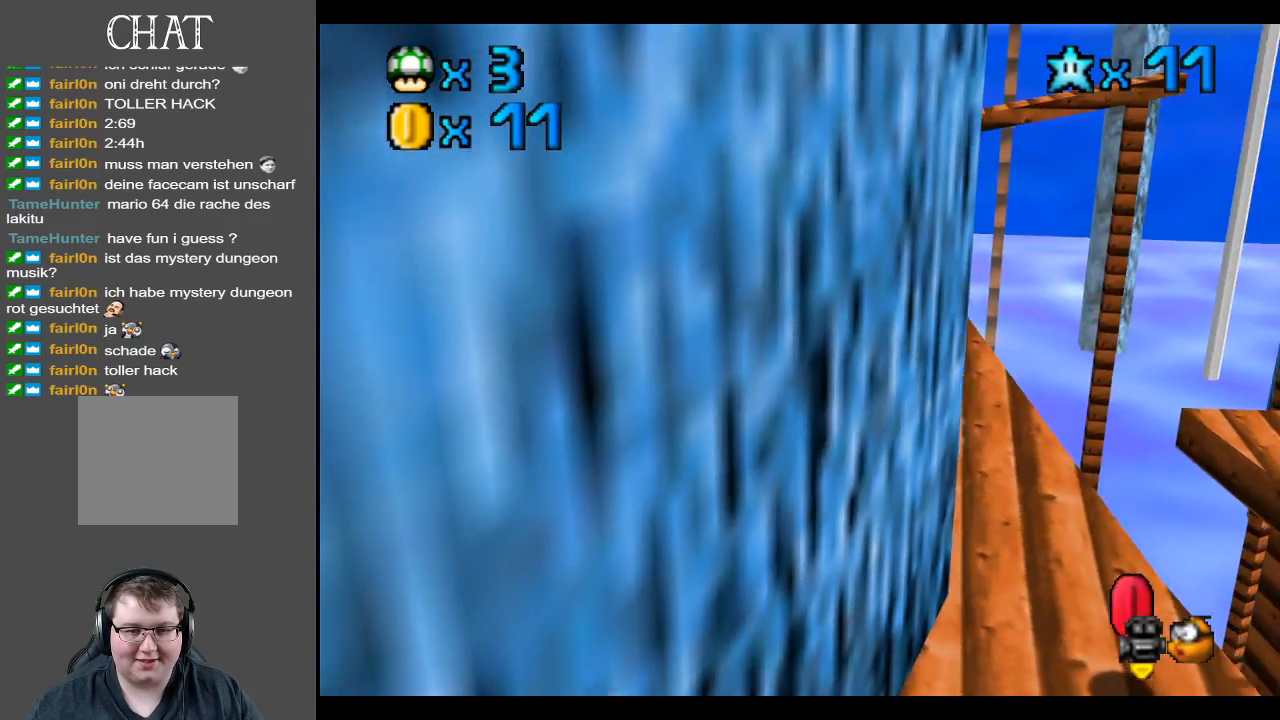
{"buttons": [], "left_stick": "up-right", "right_stick": "center", "events": [[150, "B", "down"], [250, "B", "up"], [333, "left_stick", "up-right"]]}
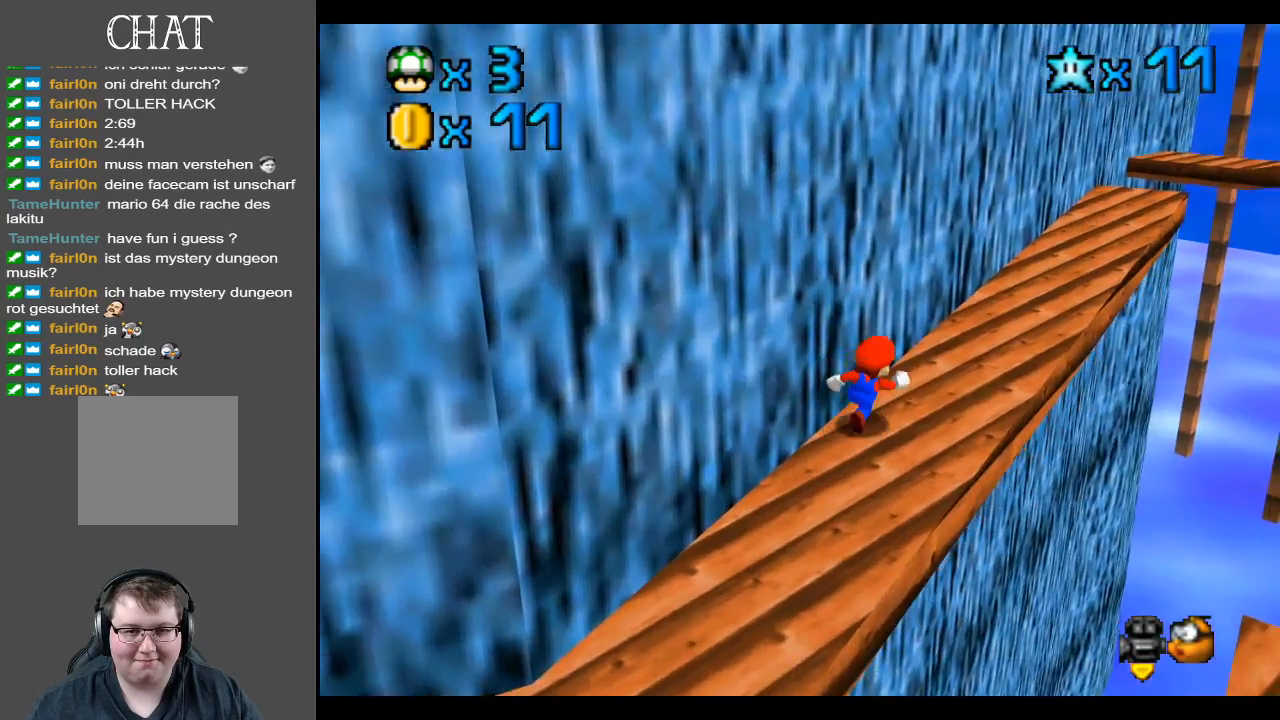
{"buttons": [], "left_stick": "up-right", "right_stick": "center", "events": []}
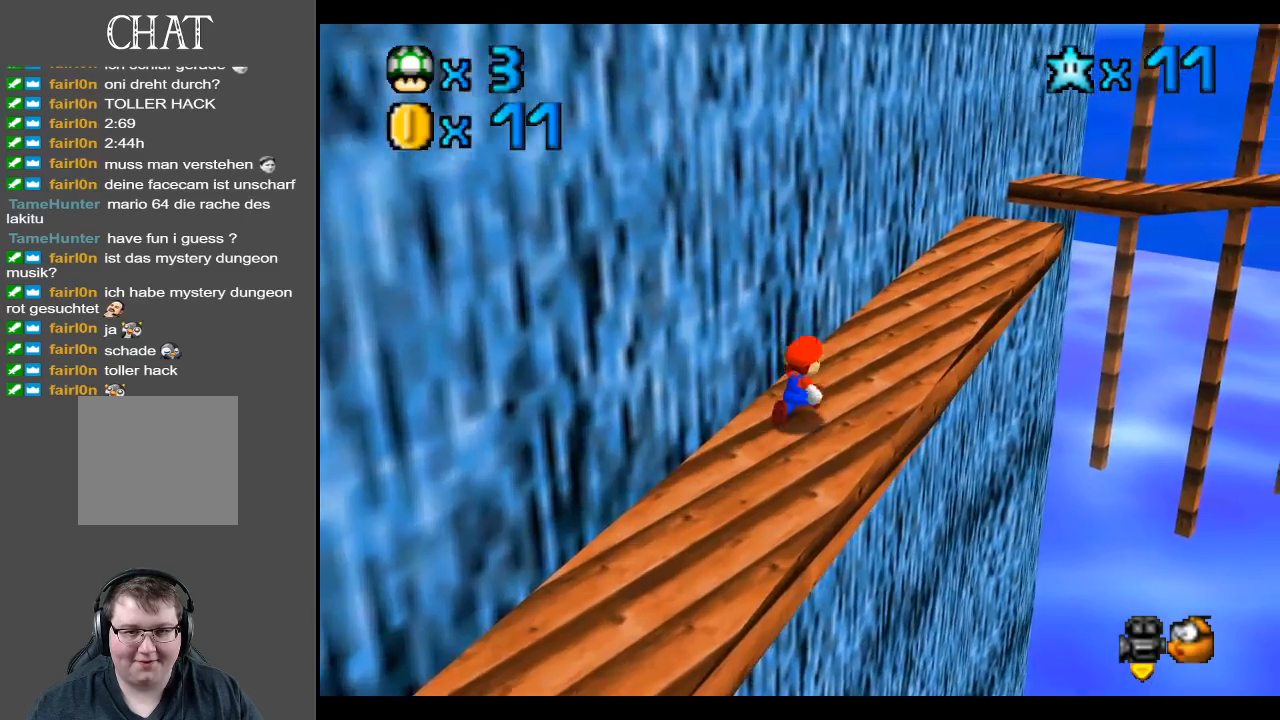
{"buttons": [], "left_stick": "up-right", "right_stick": "center", "events": []}